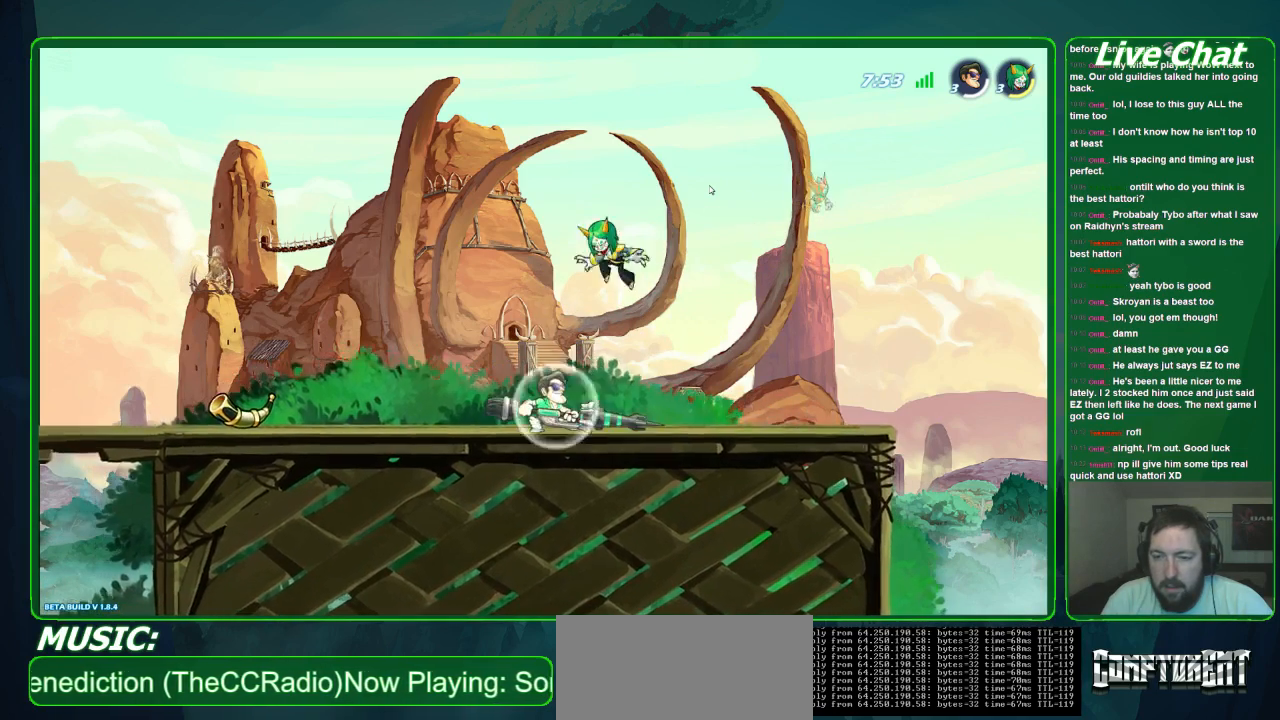
Gameplay with a controller (Xbox layout); each line is a JSON object with the inputs held at the frame after it. "events" lists button and stick changes between this image and that frame as [ms after this image, input, new state], when the widget could be followed in between. Not read: DPAD_DOWN DPAD_LEFT DPAD_RIGHT DPAD_UP L3 R3 right_stick.
{"buttons": ["X"], "left_stick": "left", "events": [[267, "left_stick", "left"], [300, "X", "down"], [400, "X", "up"], [500, "X", "down"]]}
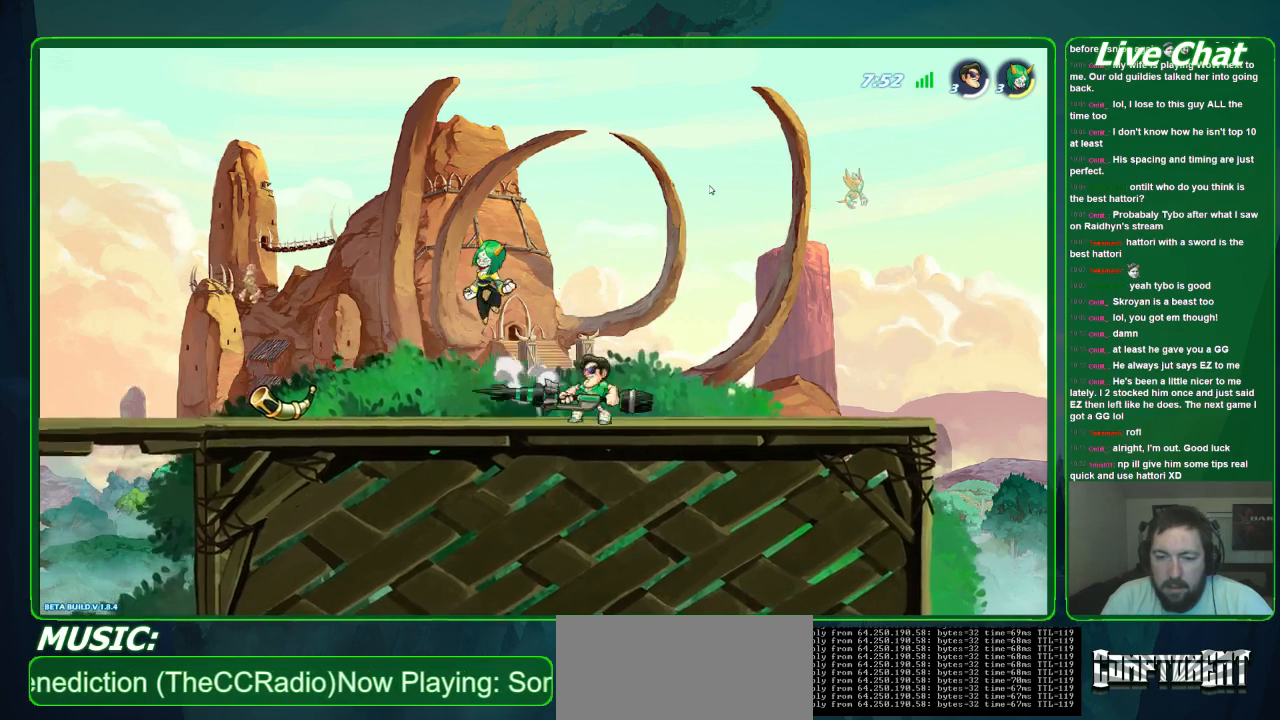
{"buttons": [], "left_stick": "left", "events": [[67, "X", "up"], [167, "X", "down"], [267, "X", "up"]]}
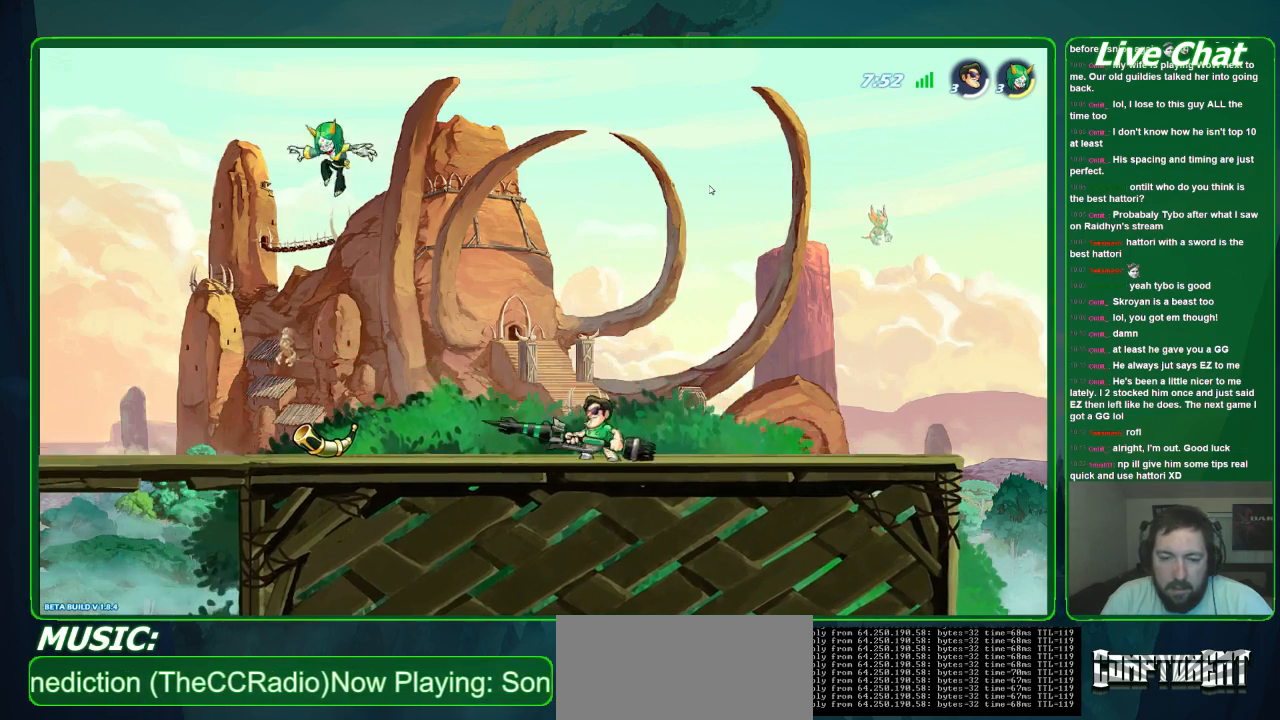
{"buttons": ["R1"], "left_stick": "left", "events": [[300, "R1", "down"]]}
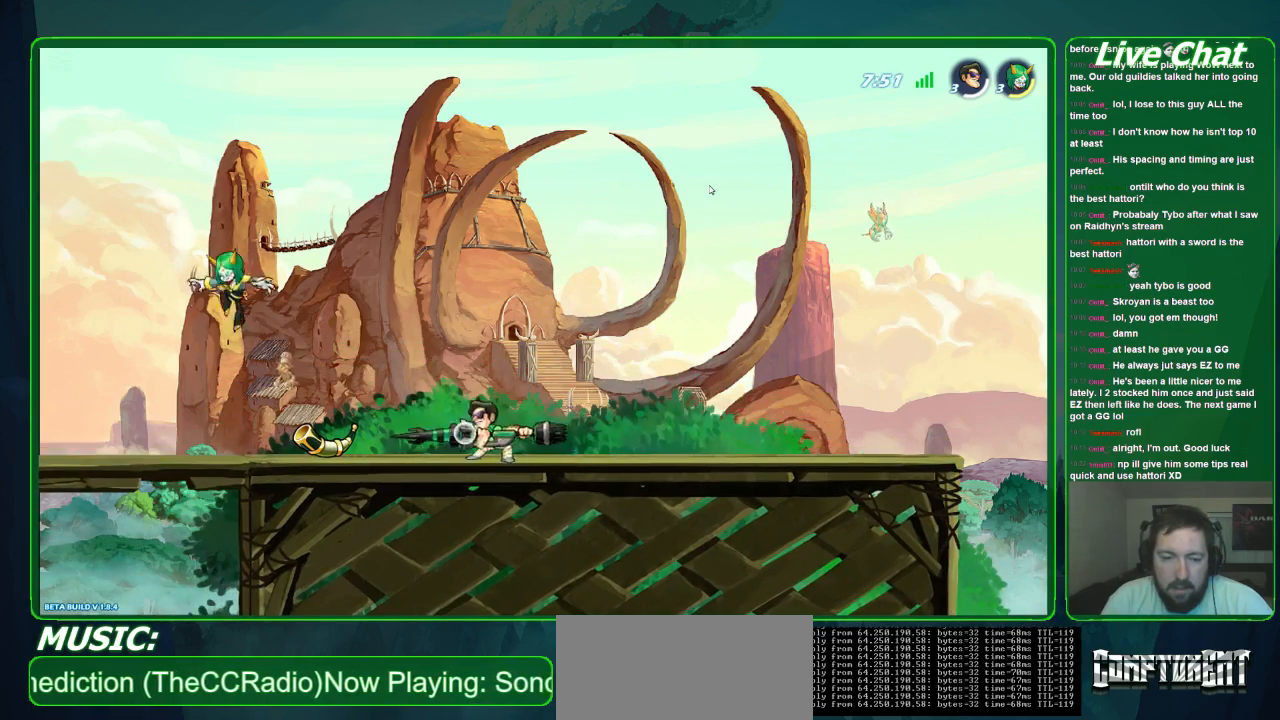
{"buttons": [], "left_stick": "left", "events": [[67, "R1", "up"], [133, "left_stick", "center"], [400, "left_stick", "left"]]}
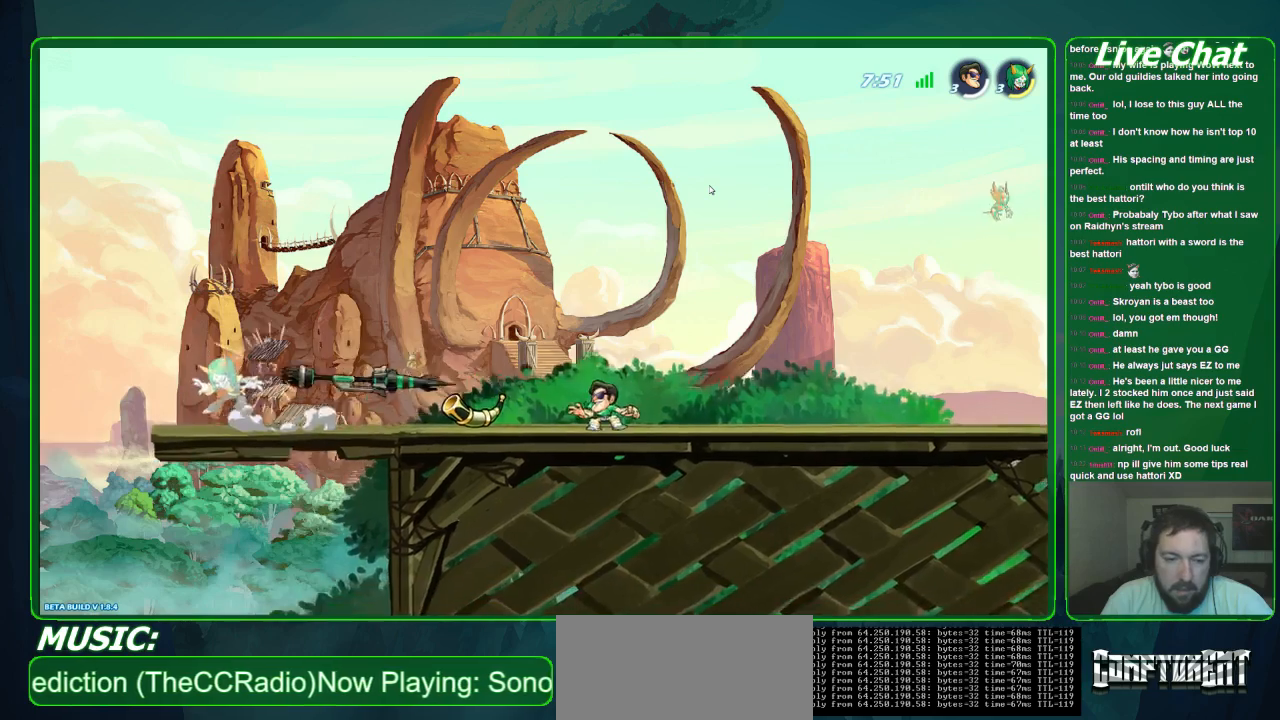
{"buttons": [], "left_stick": "left", "events": []}
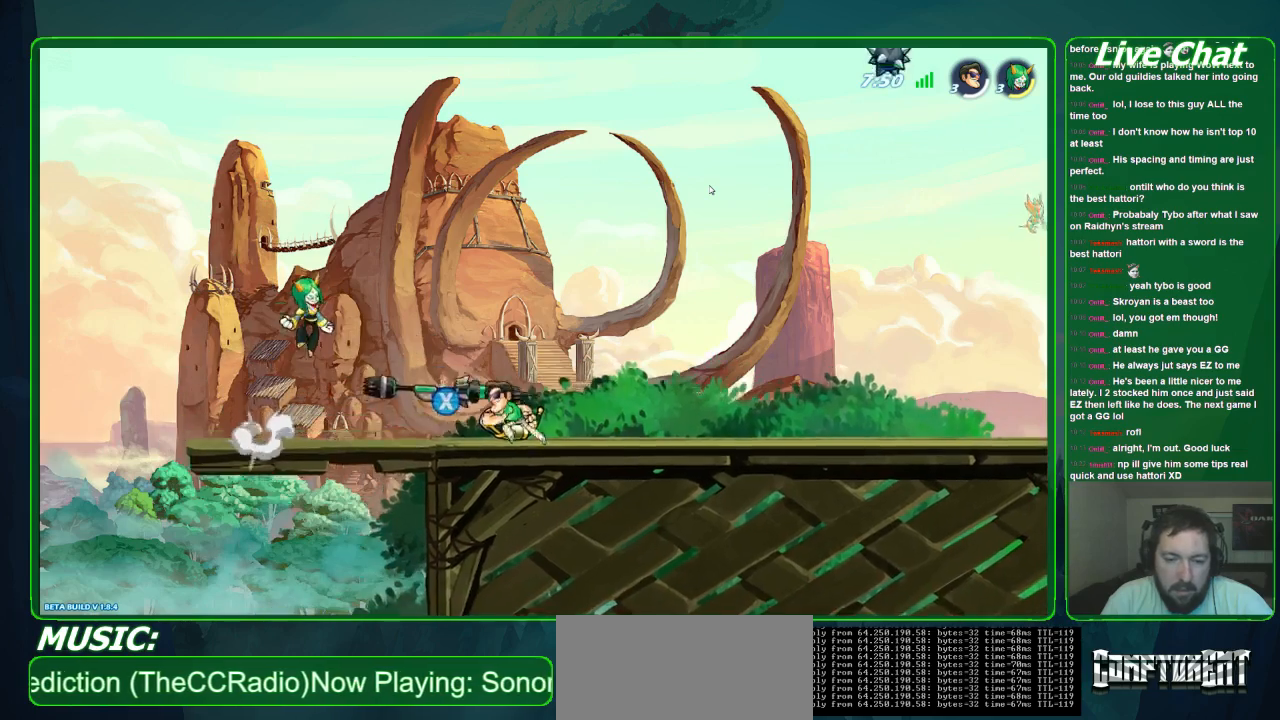
{"buttons": ["R2"], "left_stick": "right", "events": [[67, "X", "down"], [67, "left_stick", "center"], [133, "X", "up"], [333, "left_stick", "right"], [500, "R2", "down"]]}
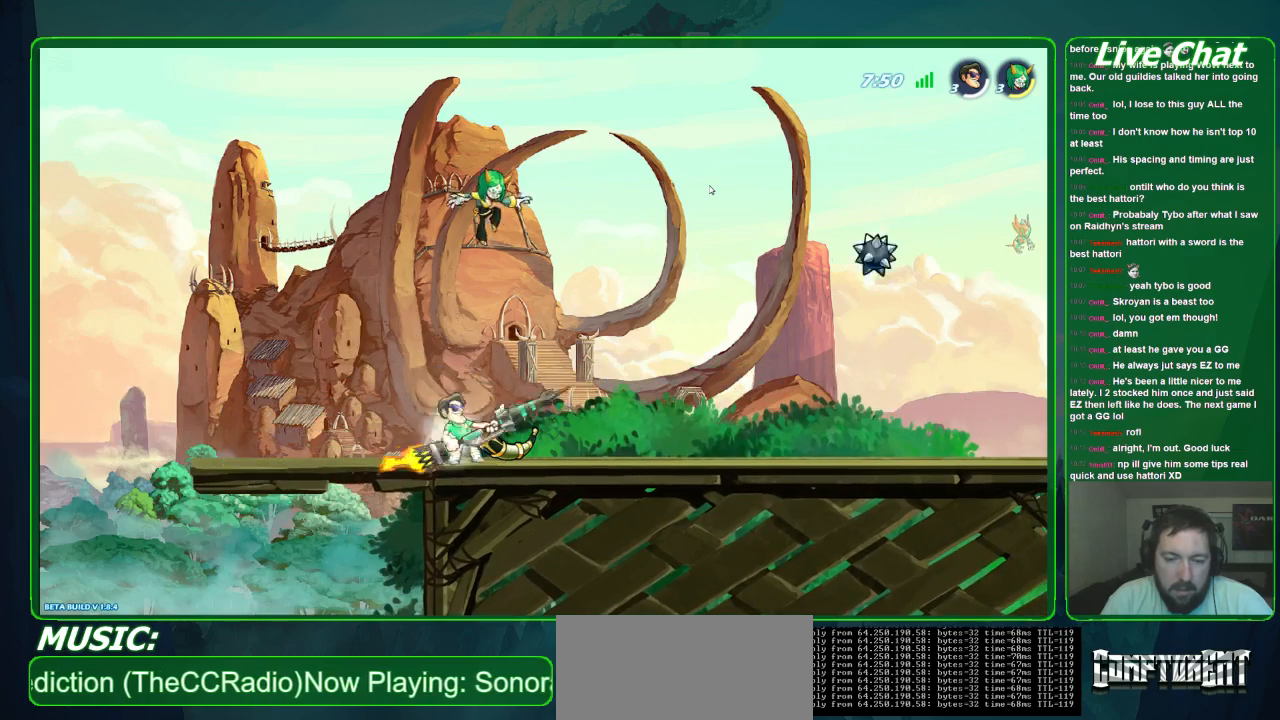
{"buttons": [], "left_stick": "right", "events": [[100, "left_stick", "center"], [133, "R2", "up"], [500, "left_stick", "right"]]}
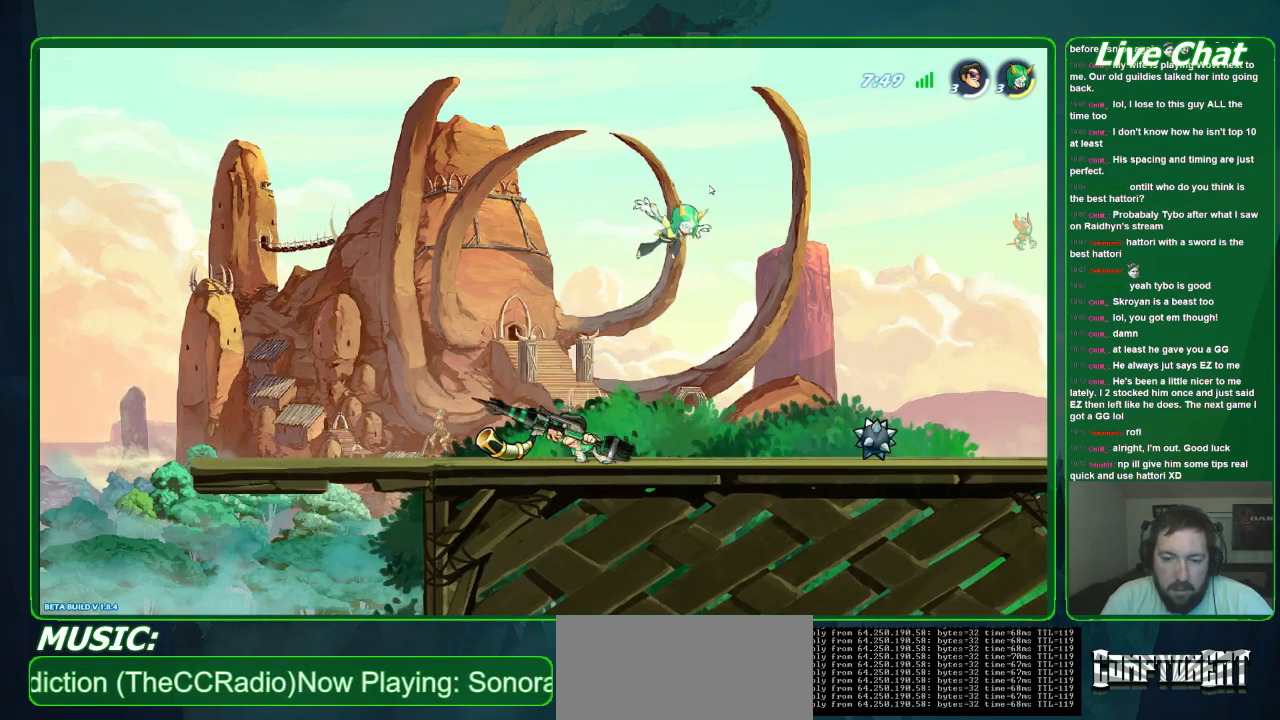
{"buttons": [], "left_stick": "right", "events": []}
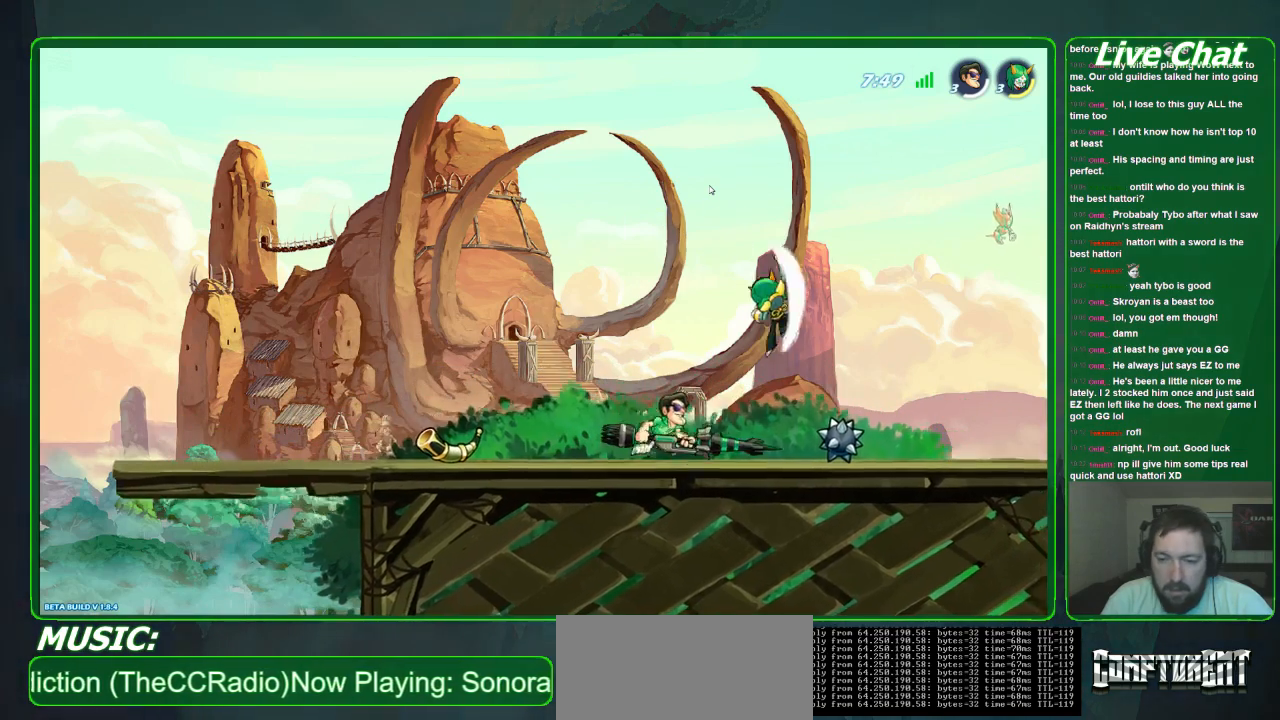
{"buttons": [], "left_stick": "center", "events": [[167, "X", "down"], [200, "left_stick", "center"], [267, "X", "up"]]}
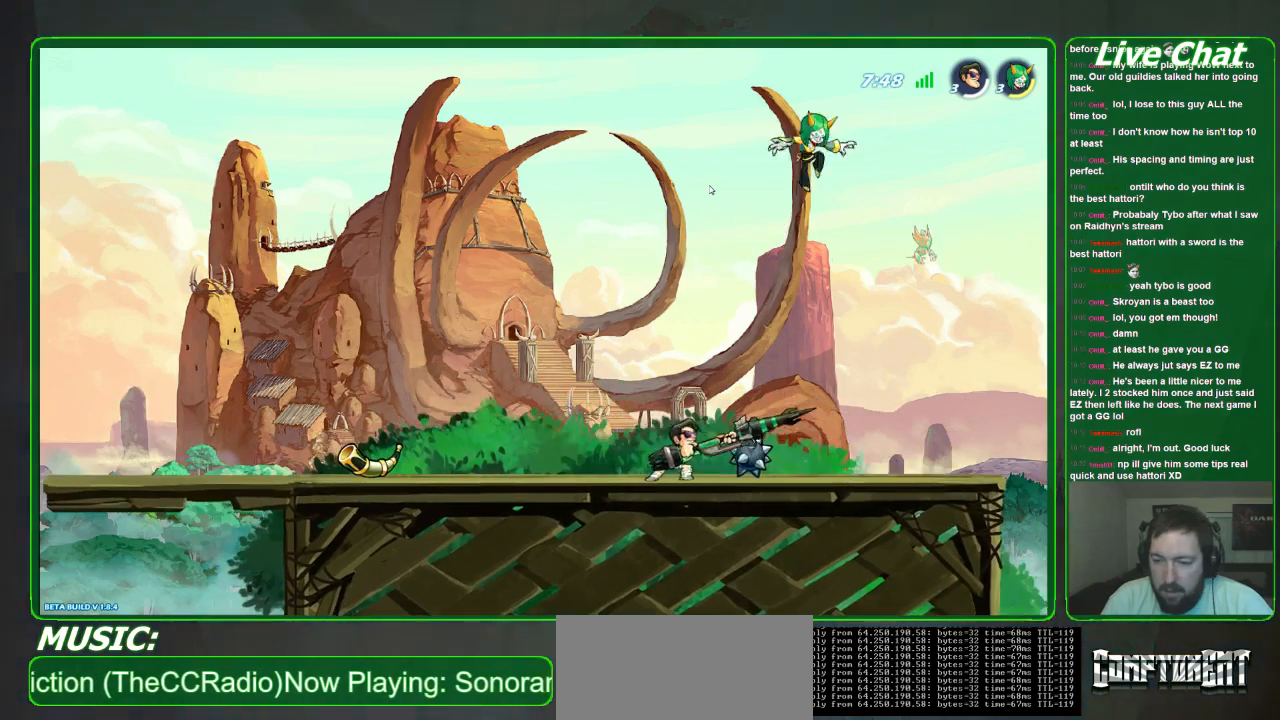
{"buttons": [], "left_stick": "center", "events": [[267, "left_stick", "right"], [433, "left_stick", "center"]]}
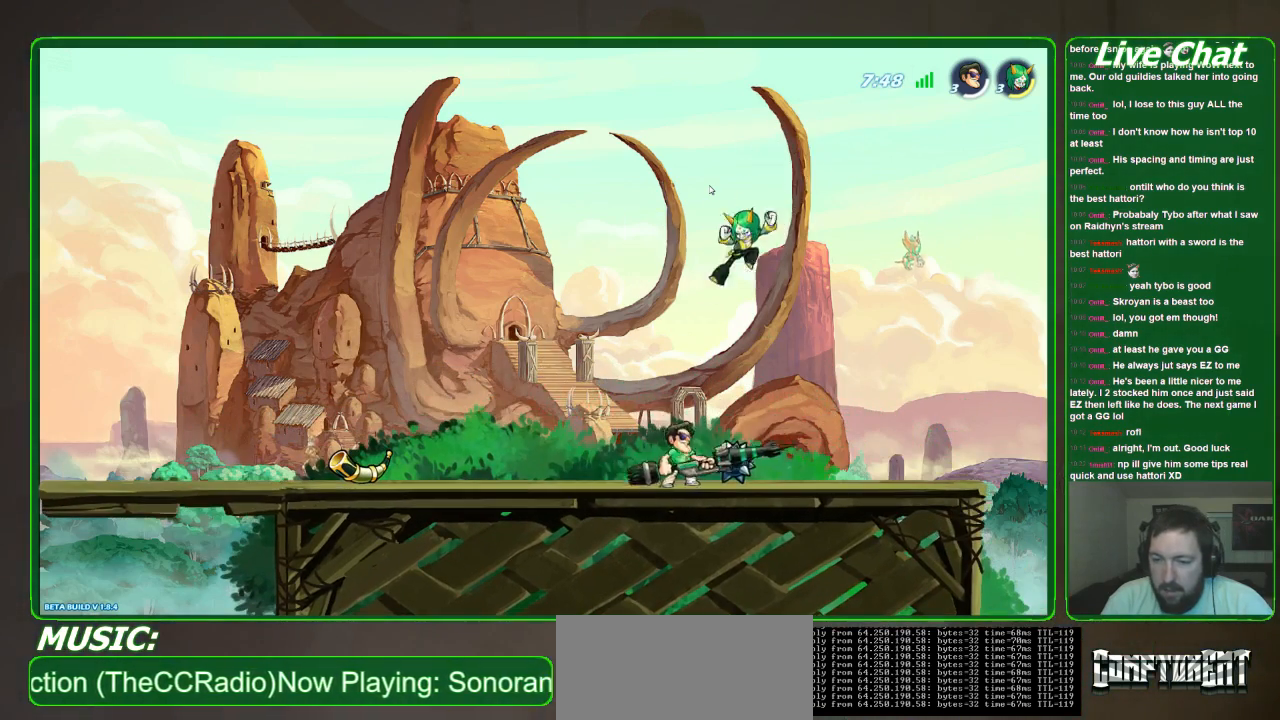
{"buttons": [], "left_stick": "left", "events": [[100, "R2", "down"], [200, "R2", "up"], [467, "left_stick", "left"]]}
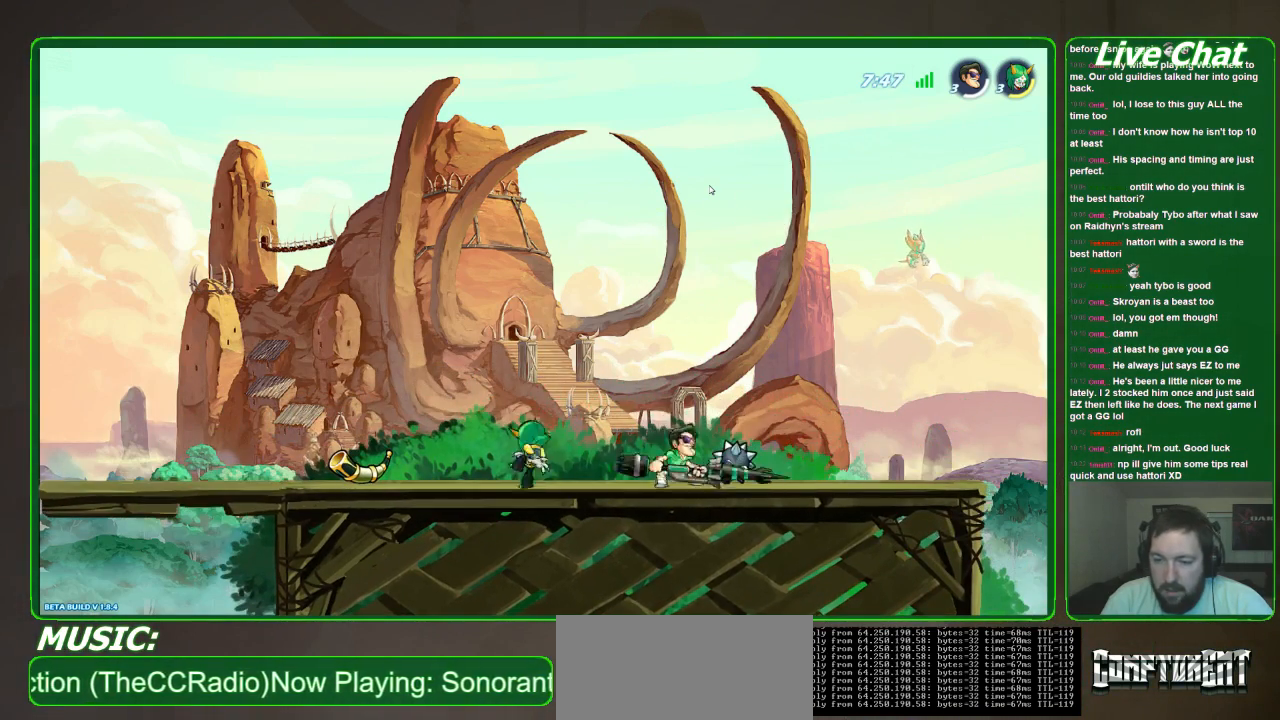
{"buttons": [], "left_stick": "left", "events": [[133, "X", "down"], [233, "X", "up"], [300, "X", "down"], [433, "X", "up"]]}
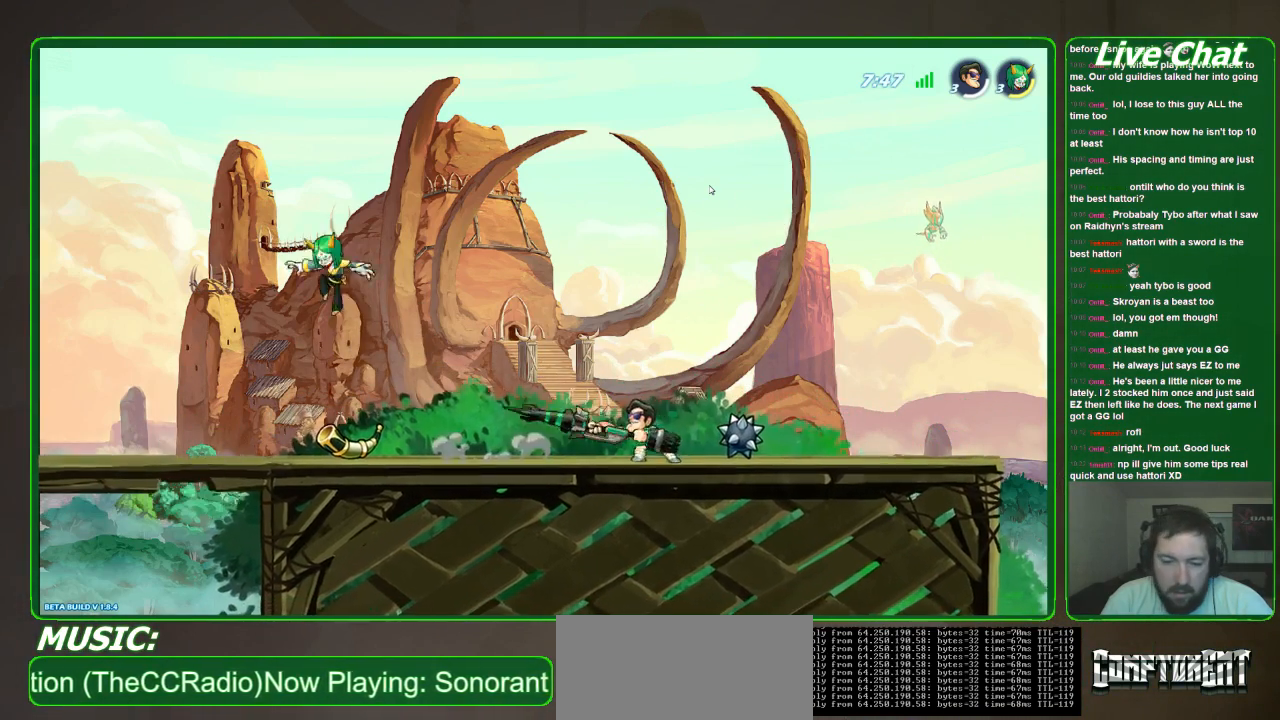
{"buttons": [], "left_stick": "left", "events": [[33, "left_stick", "center"], [200, "left_stick", "left"], [267, "B", "down"], [400, "B", "up"]]}
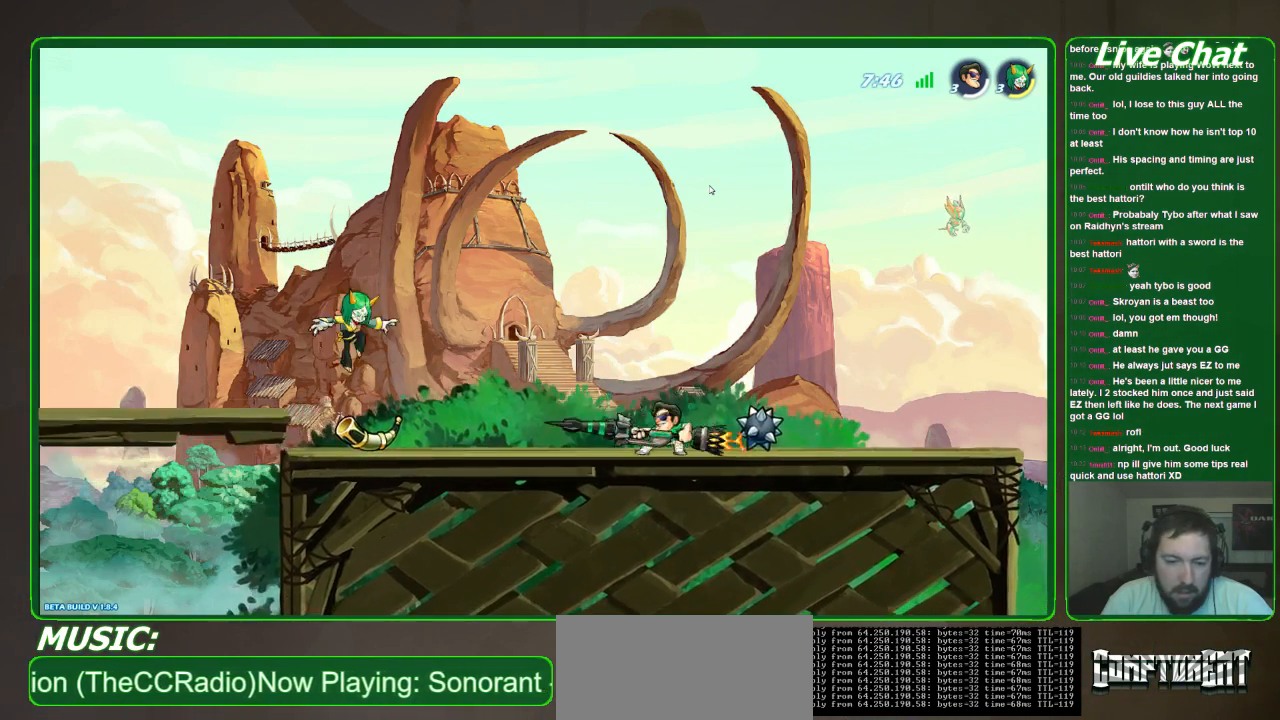
{"buttons": [], "left_stick": "center", "events": [[367, "left_stick", "center"]]}
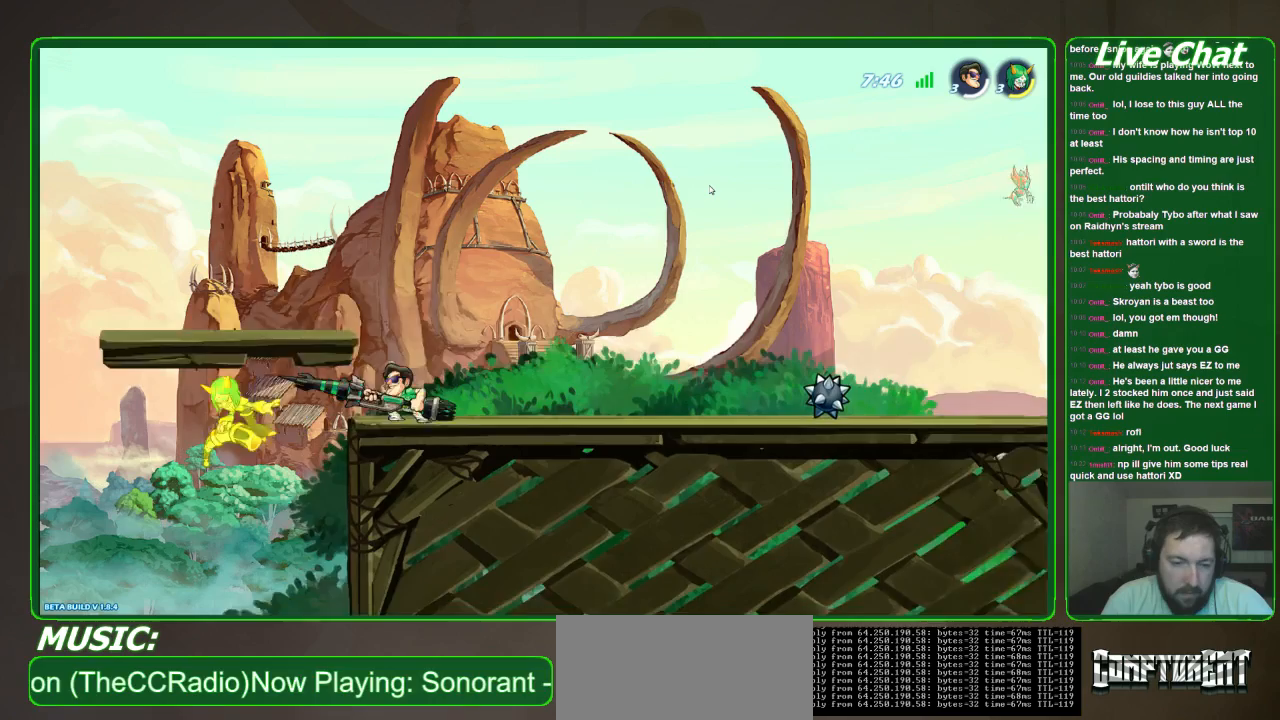
{"buttons": [], "left_stick": "right", "events": [[233, "left_stick", "right"]]}
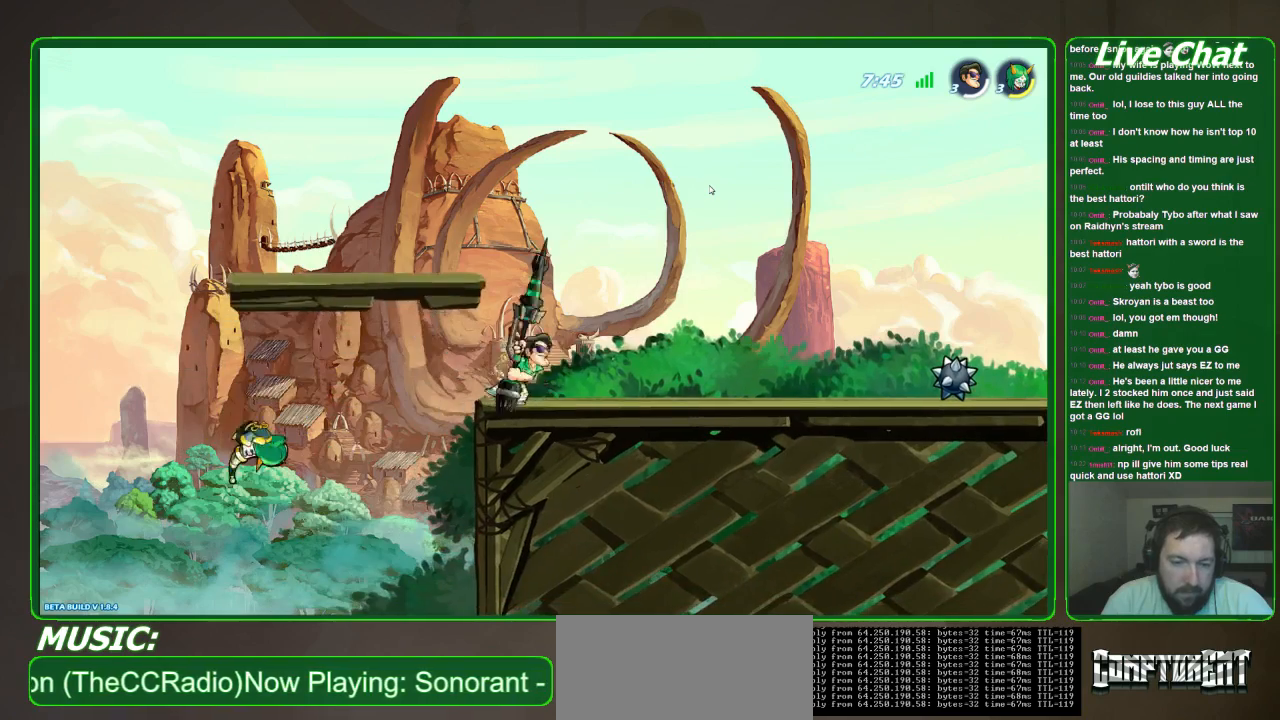
{"buttons": [], "left_stick": "right", "events": []}
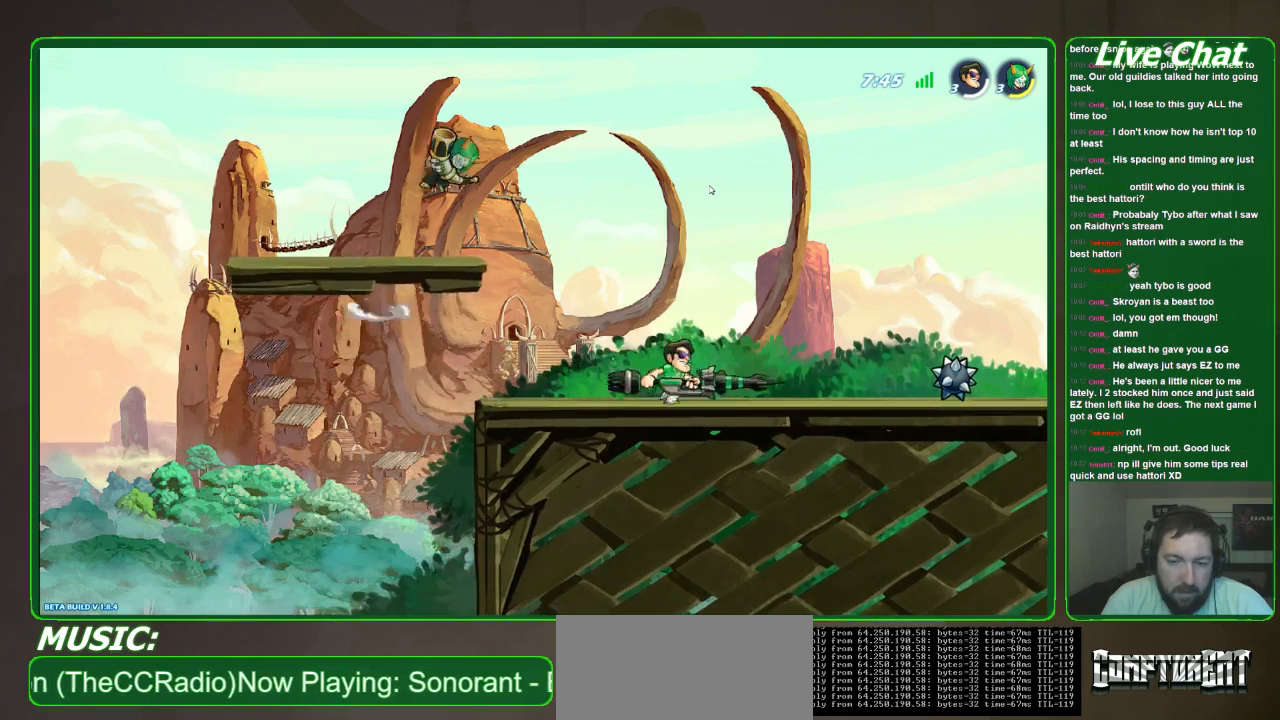
{"buttons": [], "left_stick": "center", "events": [[433, "left_stick", "center"]]}
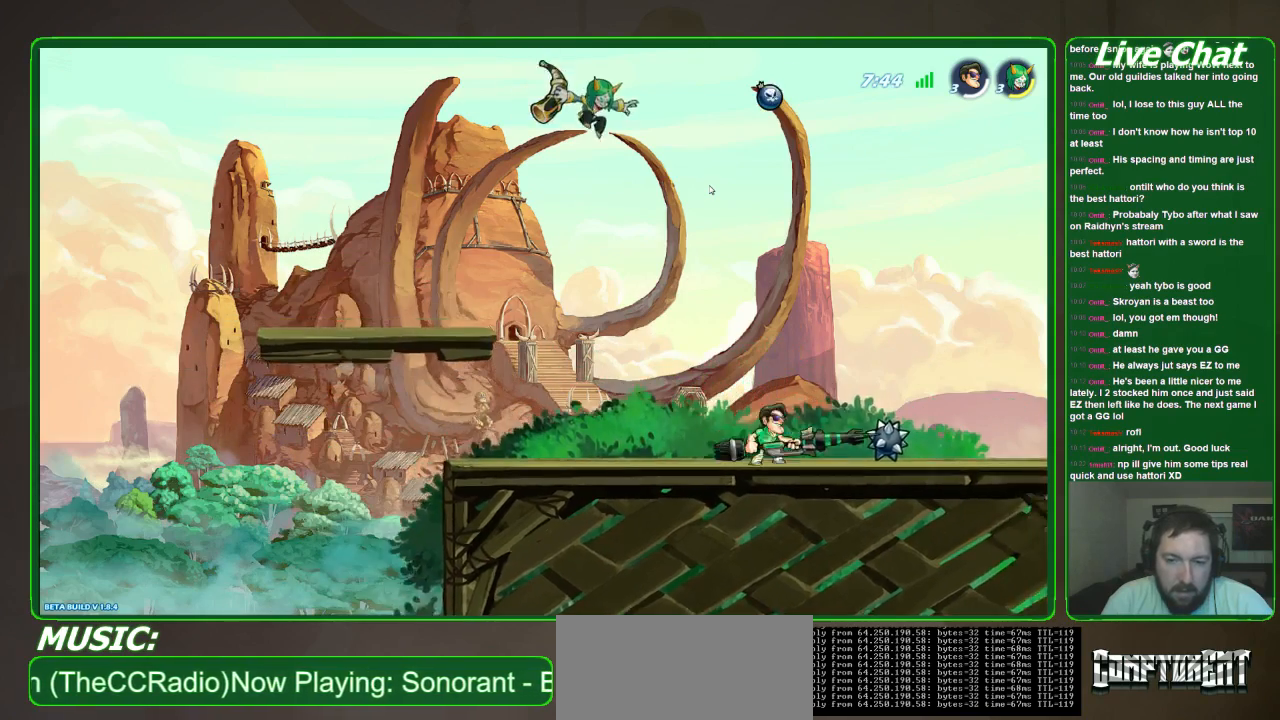
{"buttons": [], "left_stick": "center", "events": [[133, "left_stick", "left"], [300, "left_stick", "center"]]}
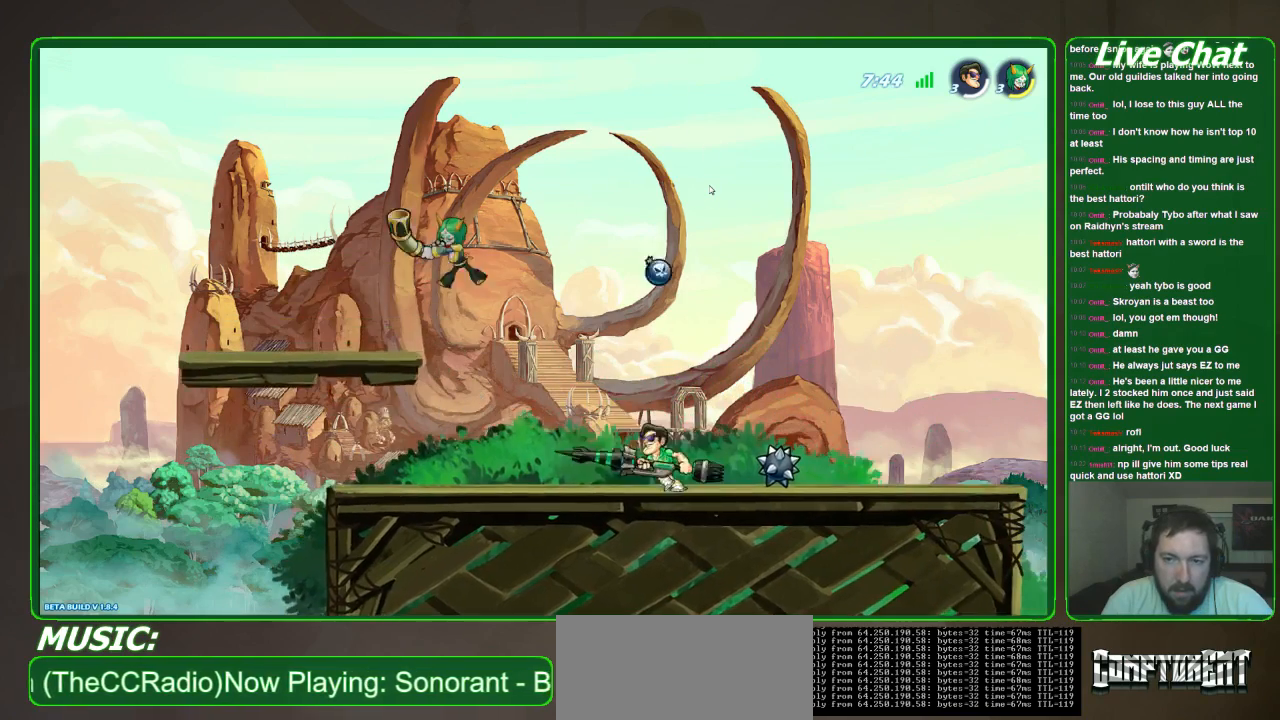
{"buttons": [], "left_stick": "left", "events": [[333, "left_stick", "left"]]}
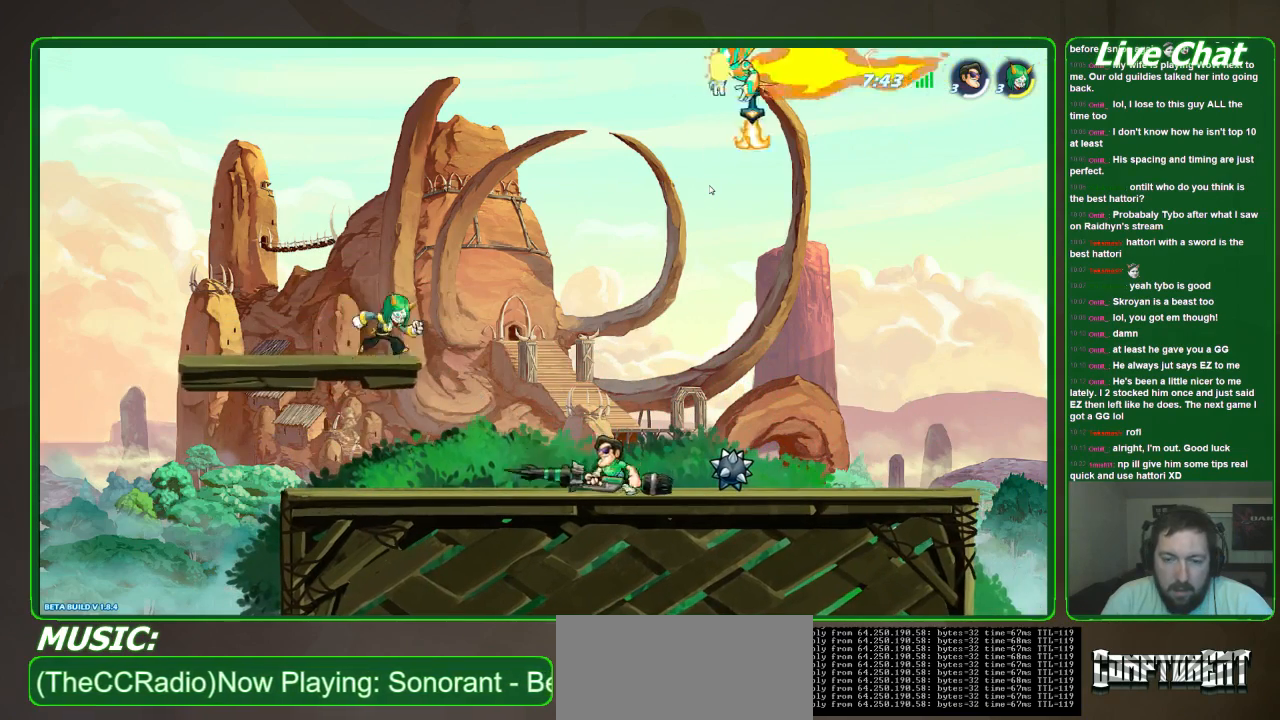
{"buttons": [], "left_stick": "up-left", "events": [[167, "left_stick", "center"], [300, "A", "down"], [400, "A", "up"], [400, "left_stick", "up-left"]]}
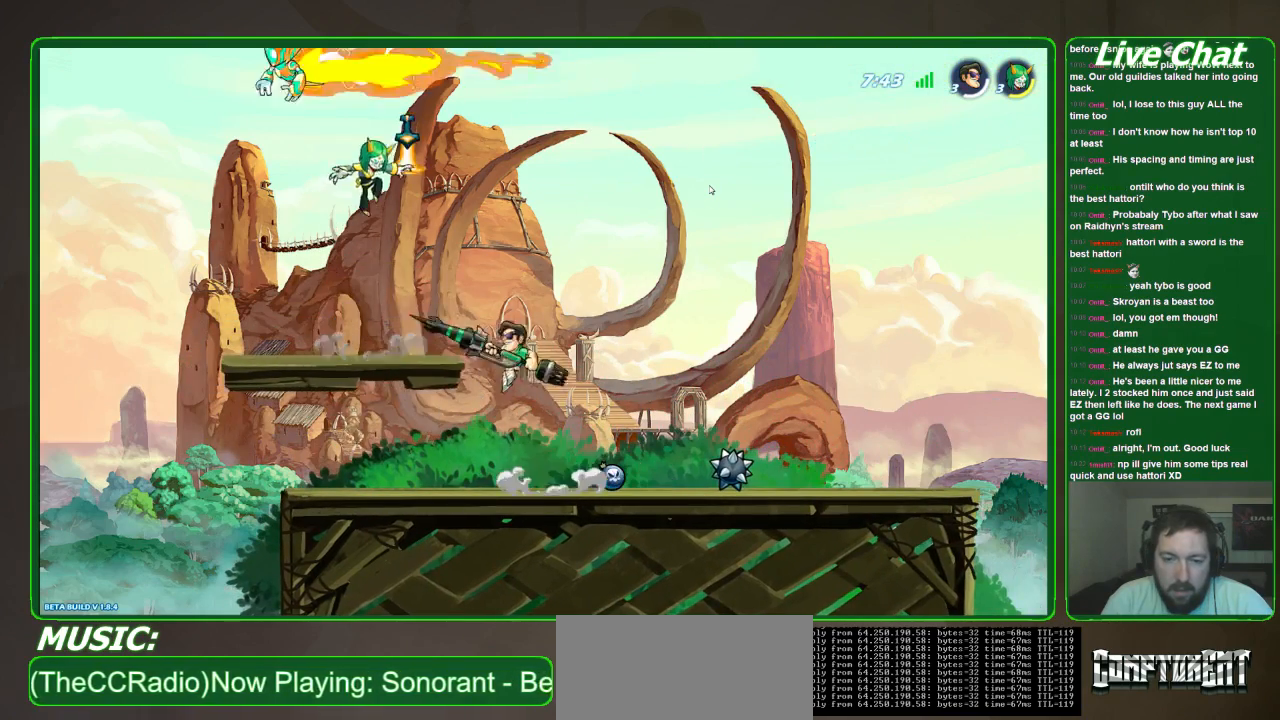
{"buttons": ["X"], "left_stick": "up-right", "events": [[133, "X", "down"], [167, "left_stick", "up"], [233, "X", "up"], [267, "left_stick", "up-right"], [300, "X", "down"], [367, "X", "up"], [400, "X", "down"]]}
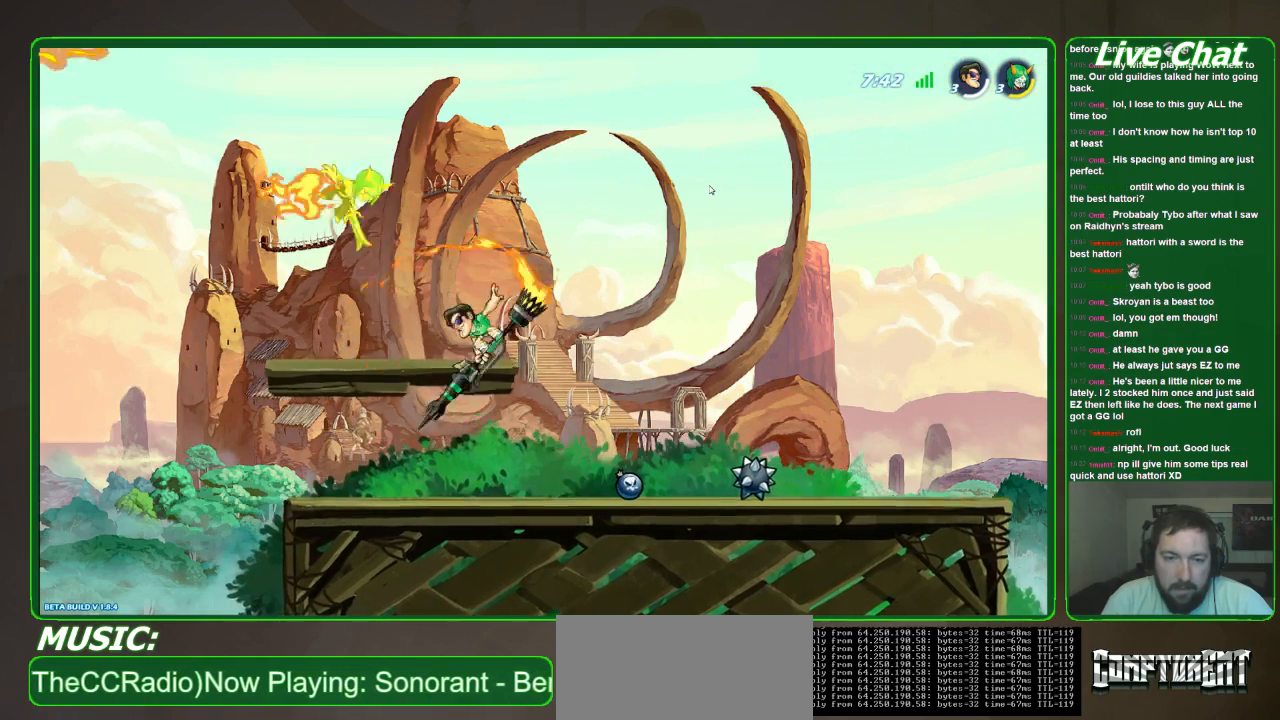
{"buttons": [], "left_stick": "center", "events": [[33, "X", "up"], [100, "left_stick", "right"], [433, "left_stick", "center"]]}
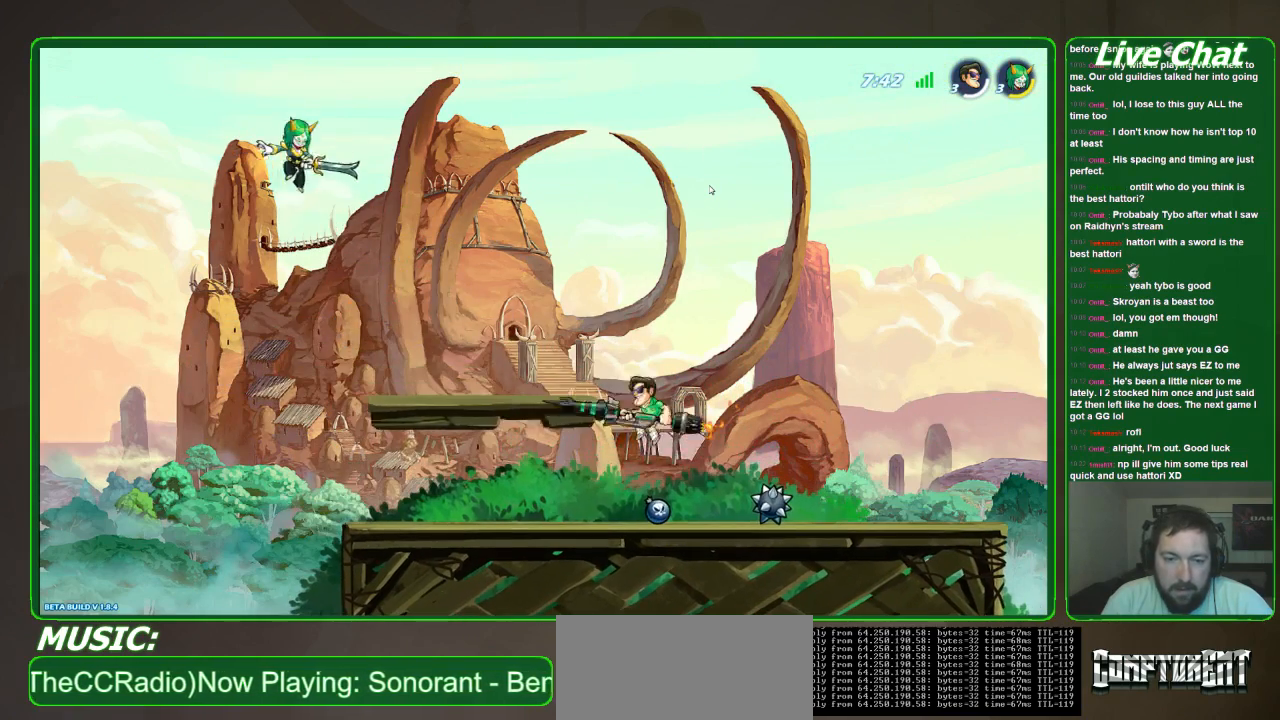
{"buttons": [], "left_stick": "left", "events": [[100, "left_stick", "left"], [400, "A", "down"], [467, "A", "up"]]}
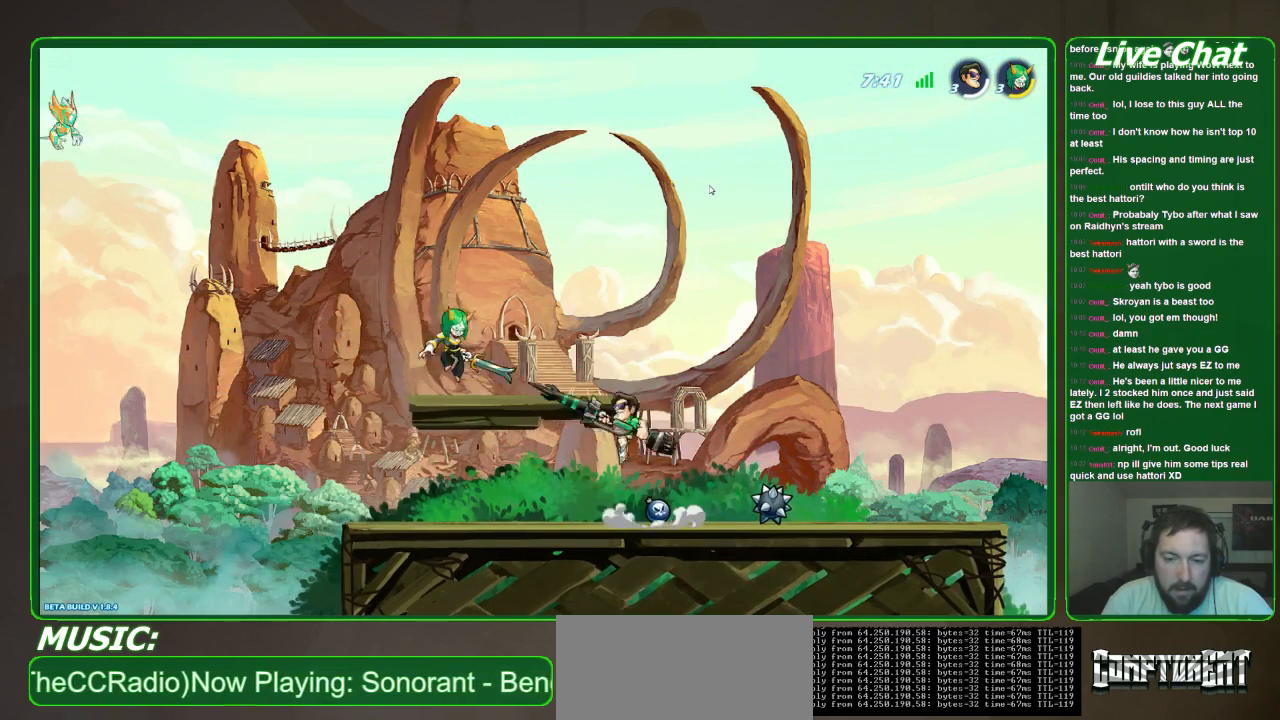
{"buttons": [], "left_stick": "down-right", "events": [[33, "X", "down"], [100, "X", "up"], [267, "X", "down"], [367, "left_stick", "center"], [400, "X", "up"], [433, "left_stick", "down-right"]]}
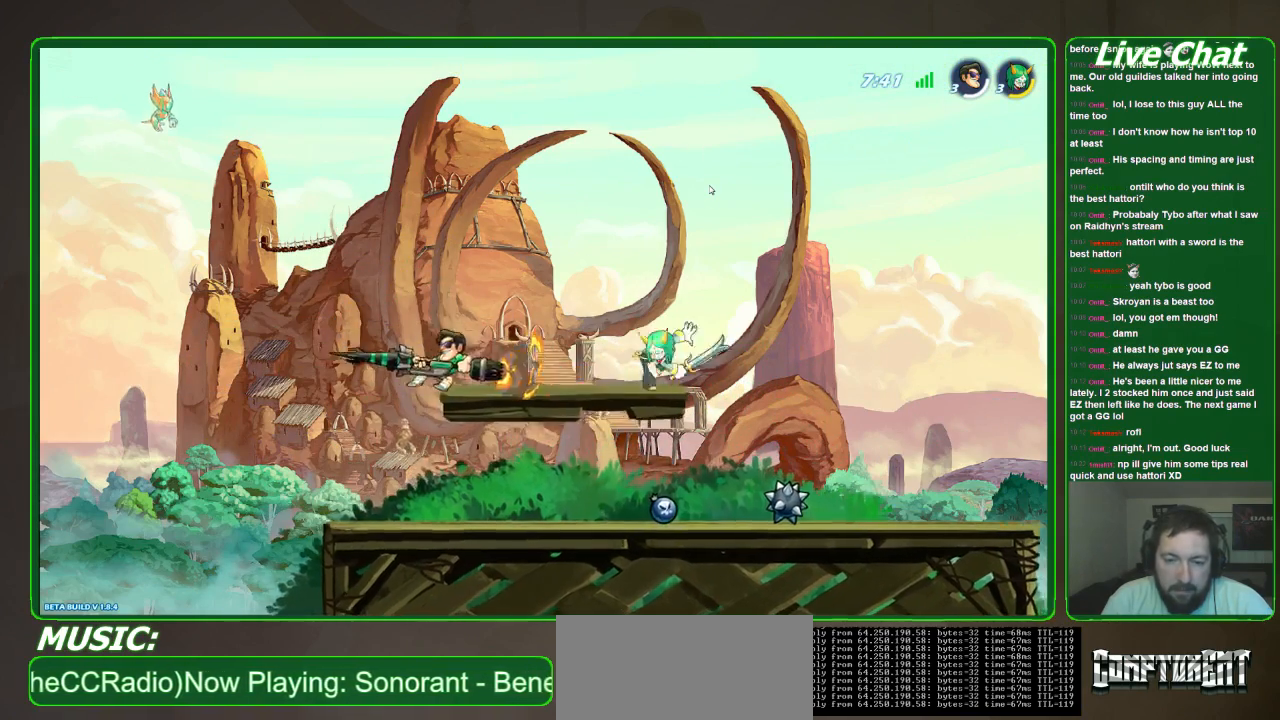
{"buttons": [], "left_stick": "down-right", "events": []}
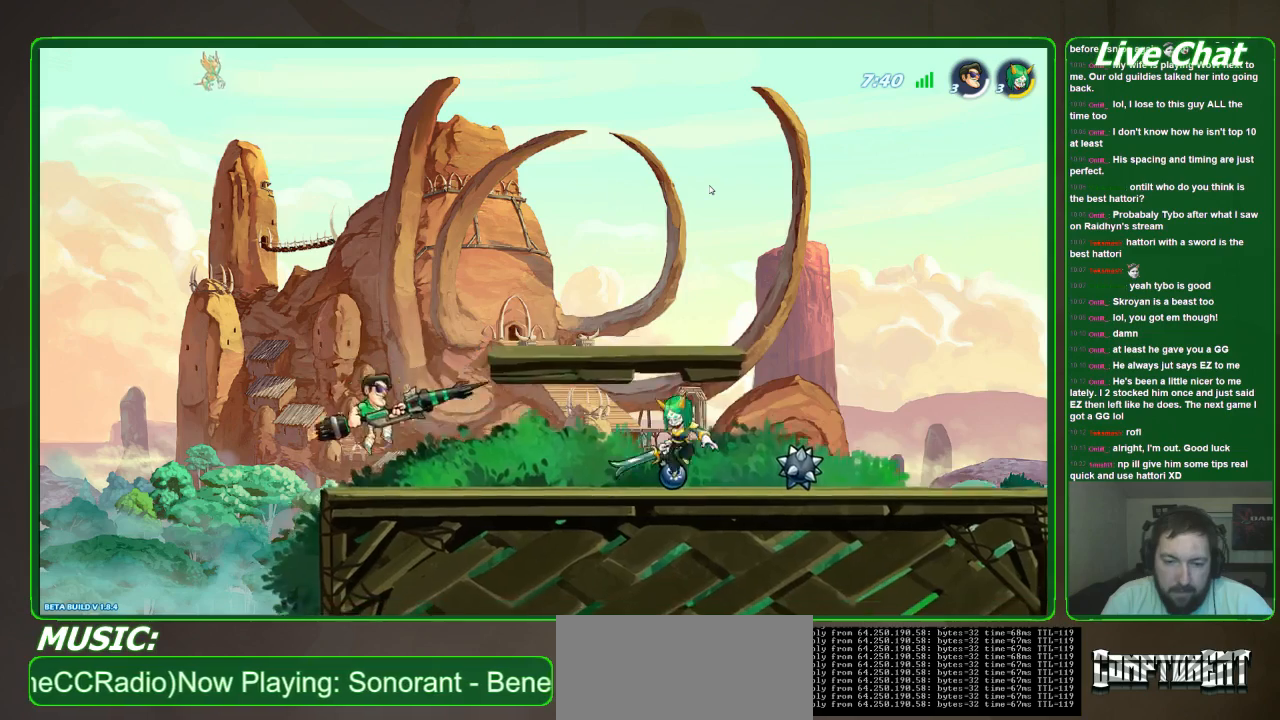
{"buttons": [], "left_stick": "center", "events": [[67, "left_stick", "right"], [167, "B", "down"], [233, "B", "up"], [267, "left_stick", "center"]]}
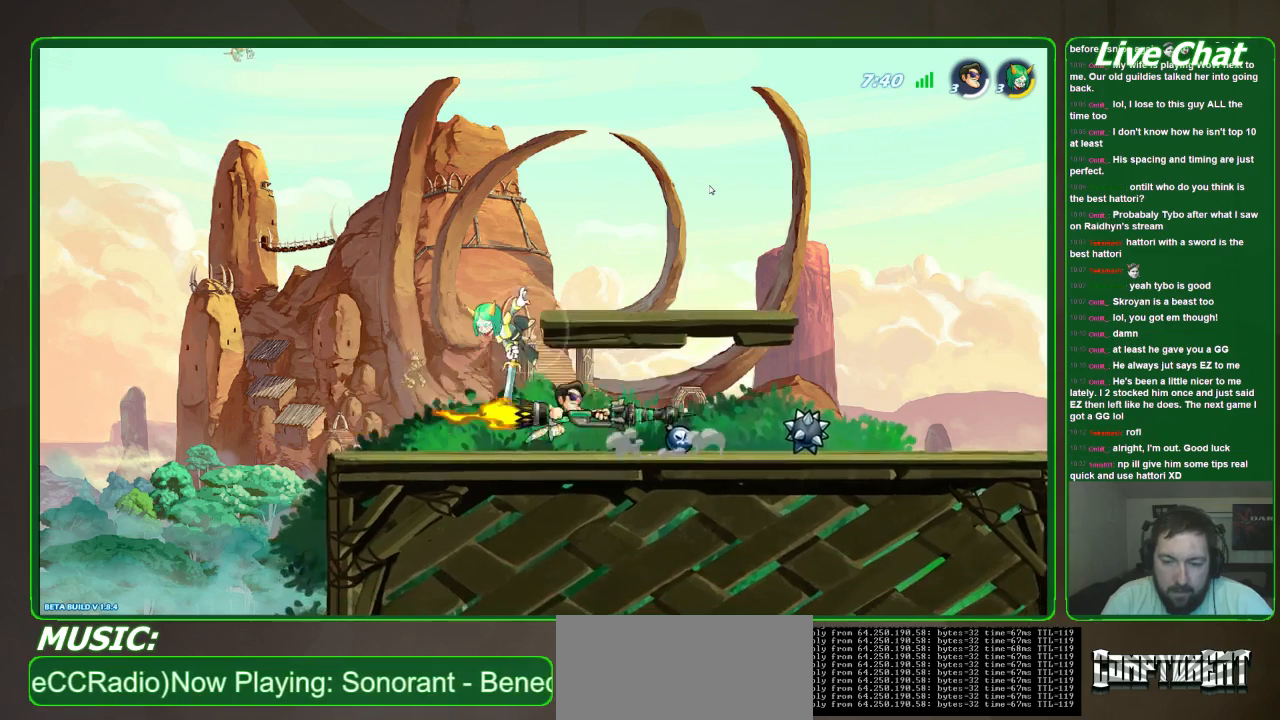
{"buttons": [], "left_stick": "center", "events": []}